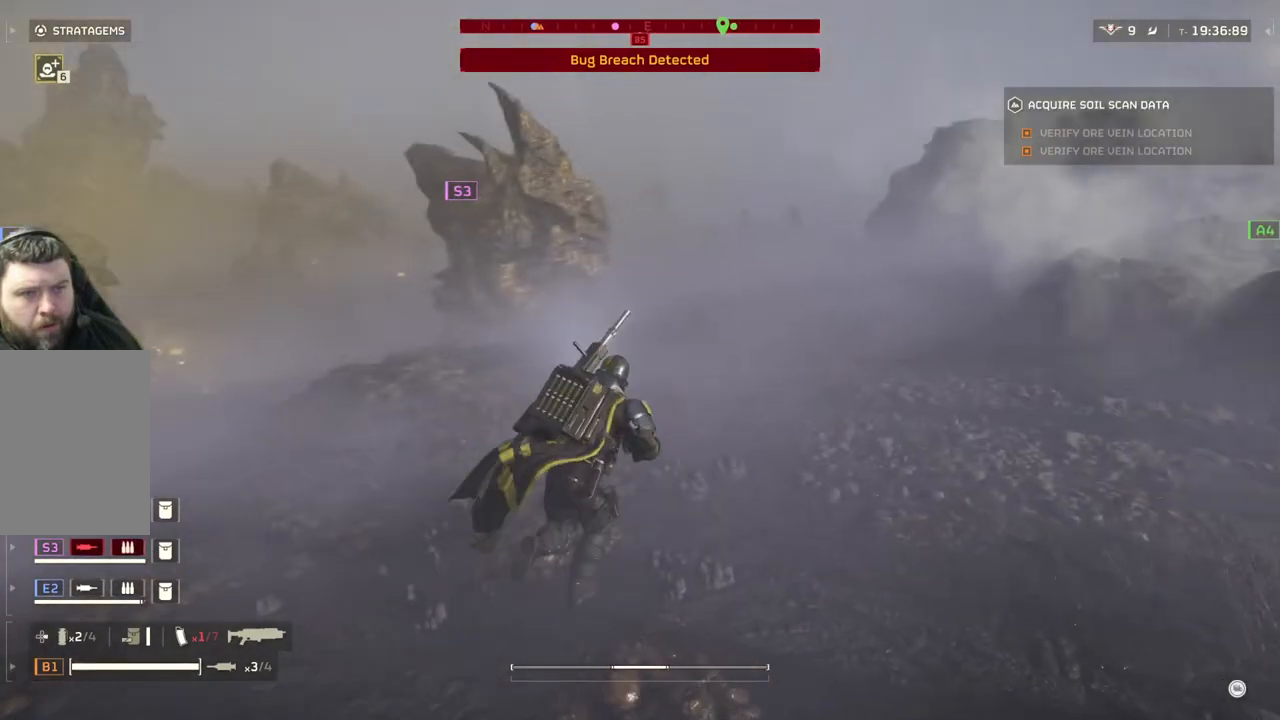
Gameplay with a controller (PlayStation layout); each line is a JSON object with the inputs held at the frame after it. "events" lists button and stick changes between this image and that frame as [ms after this image, input, new state], when the widget could be followed in between. Not read: right_stick.
{"buttons": [], "left_stick": "up", "events": [[50, "left_stick", "up"]]}
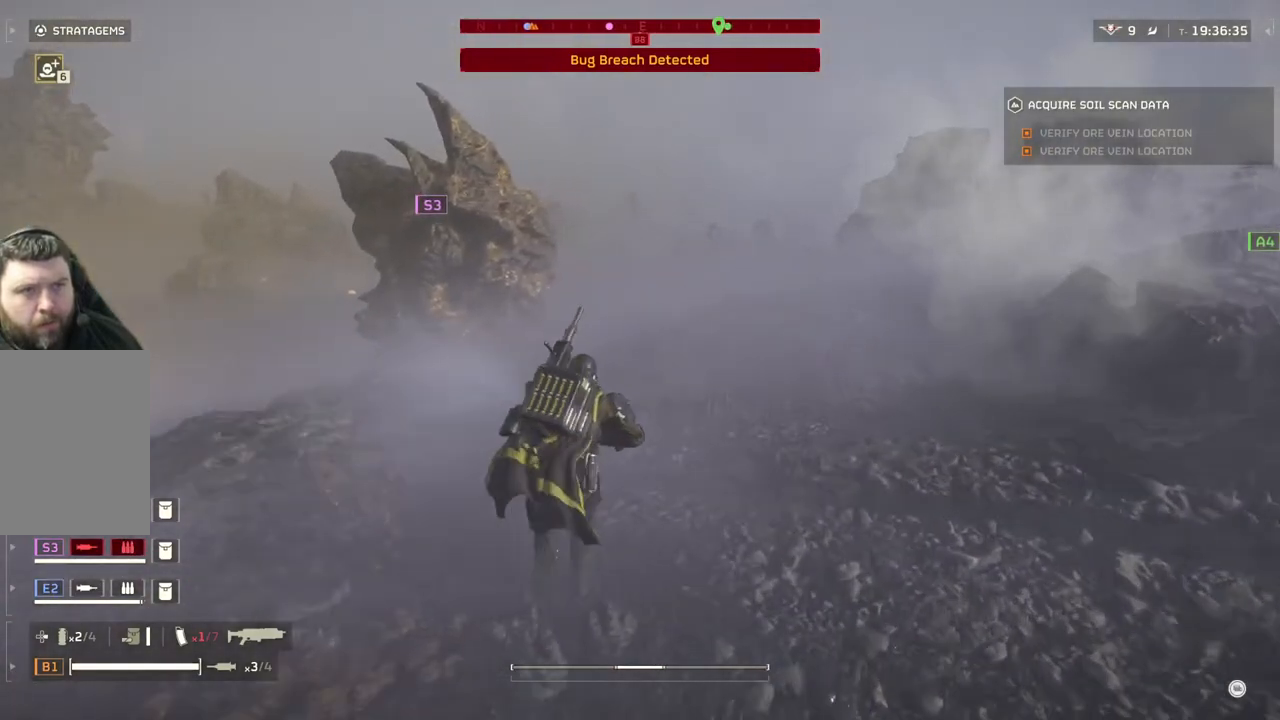
{"buttons": [], "left_stick": "up", "events": []}
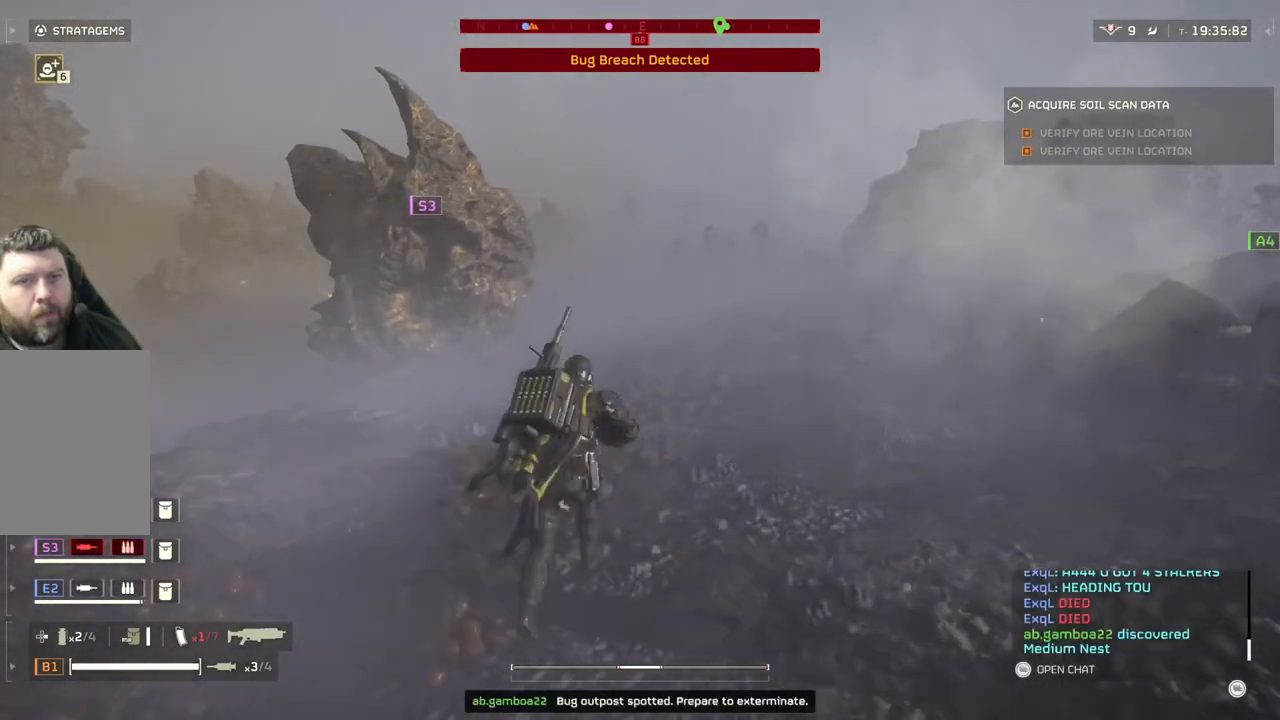
{"buttons": [], "left_stick": "up", "events": []}
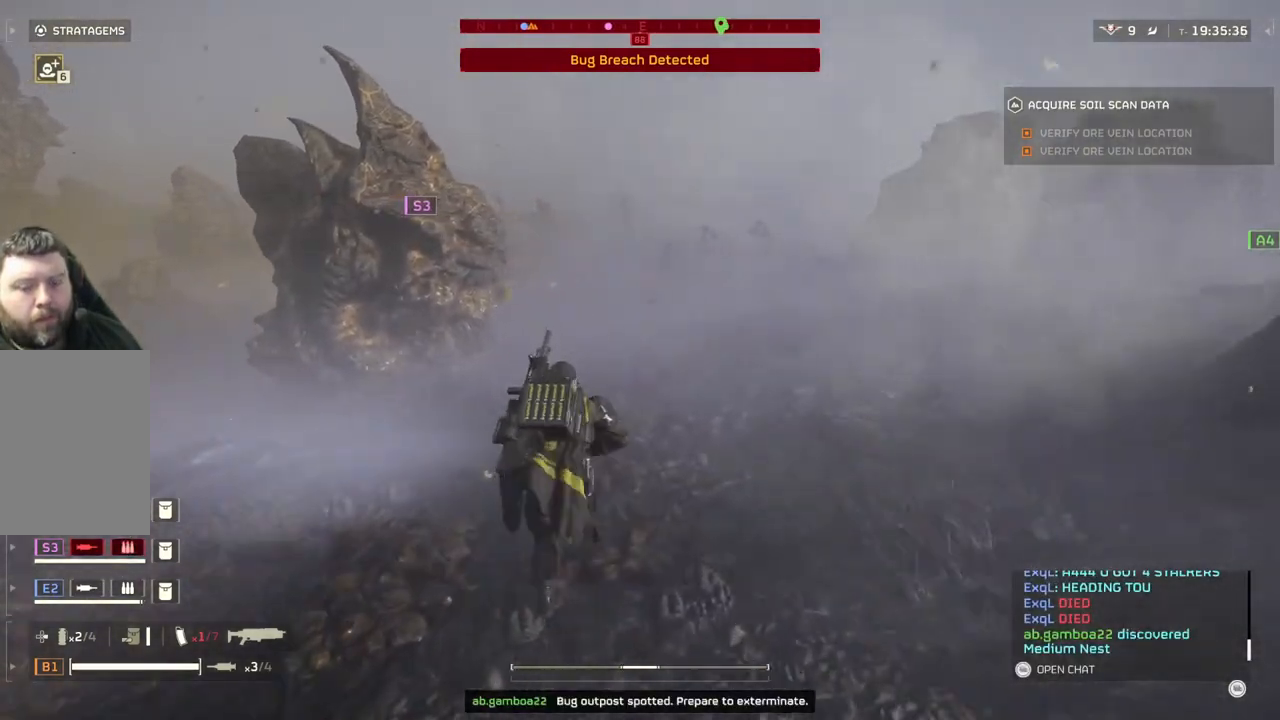
{"buttons": [], "left_stick": "up", "events": []}
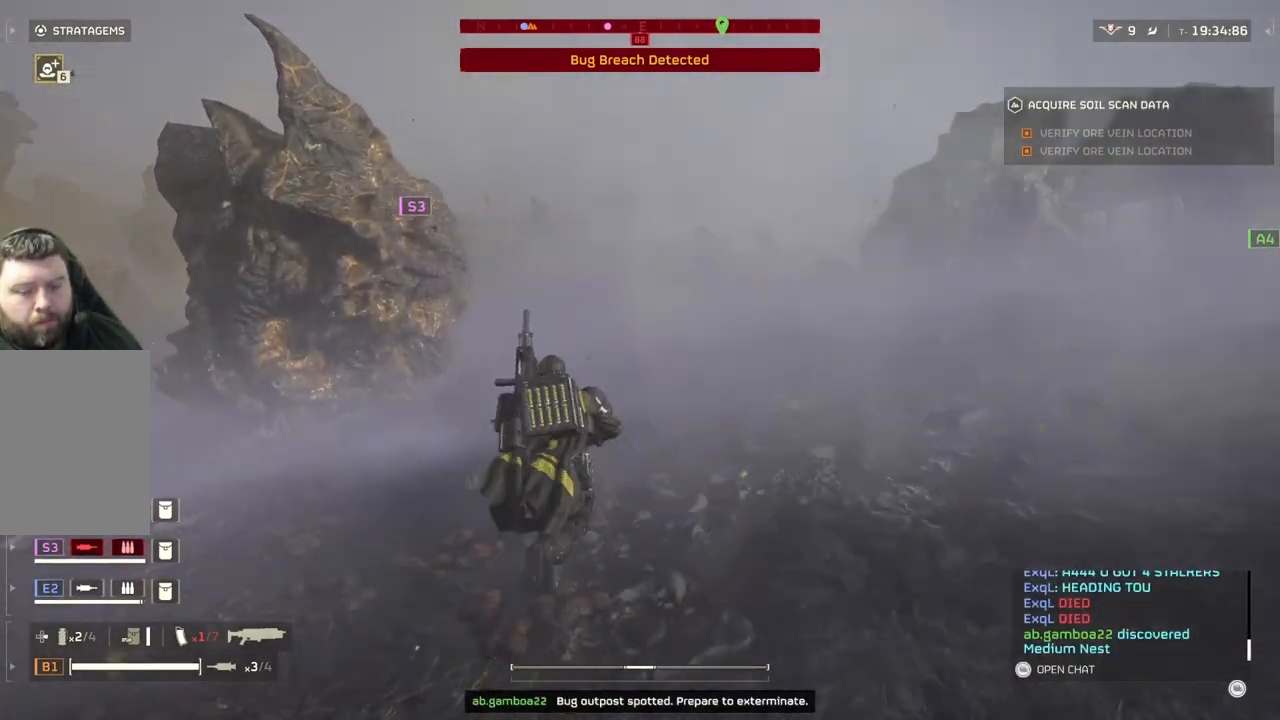
{"buttons": [], "left_stick": "up", "events": []}
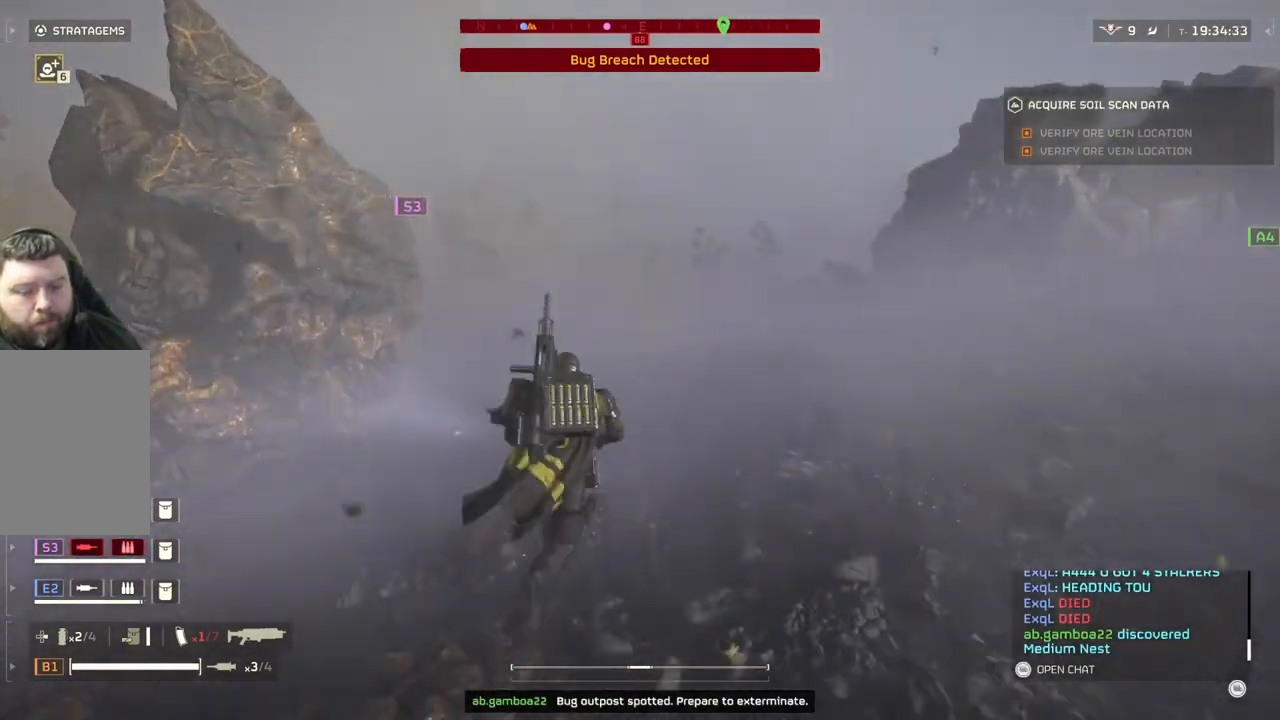
{"buttons": [], "left_stick": "up", "events": []}
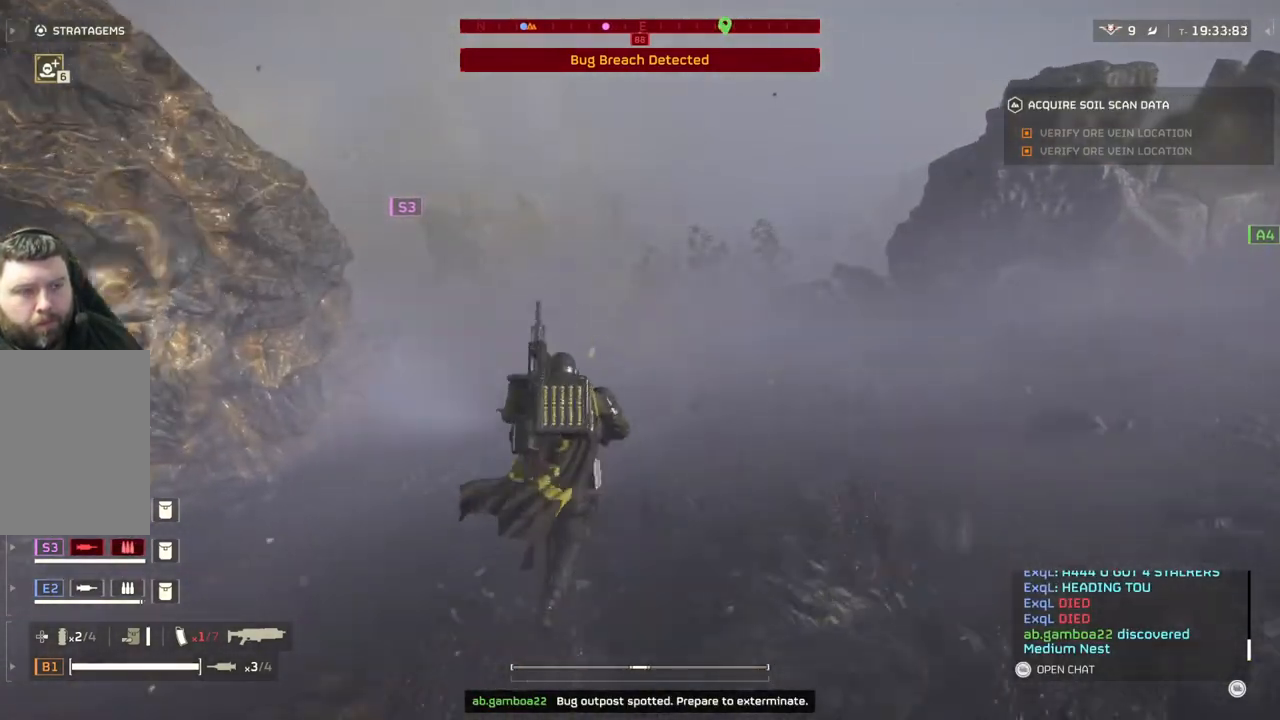
{"buttons": [], "left_stick": "up", "events": []}
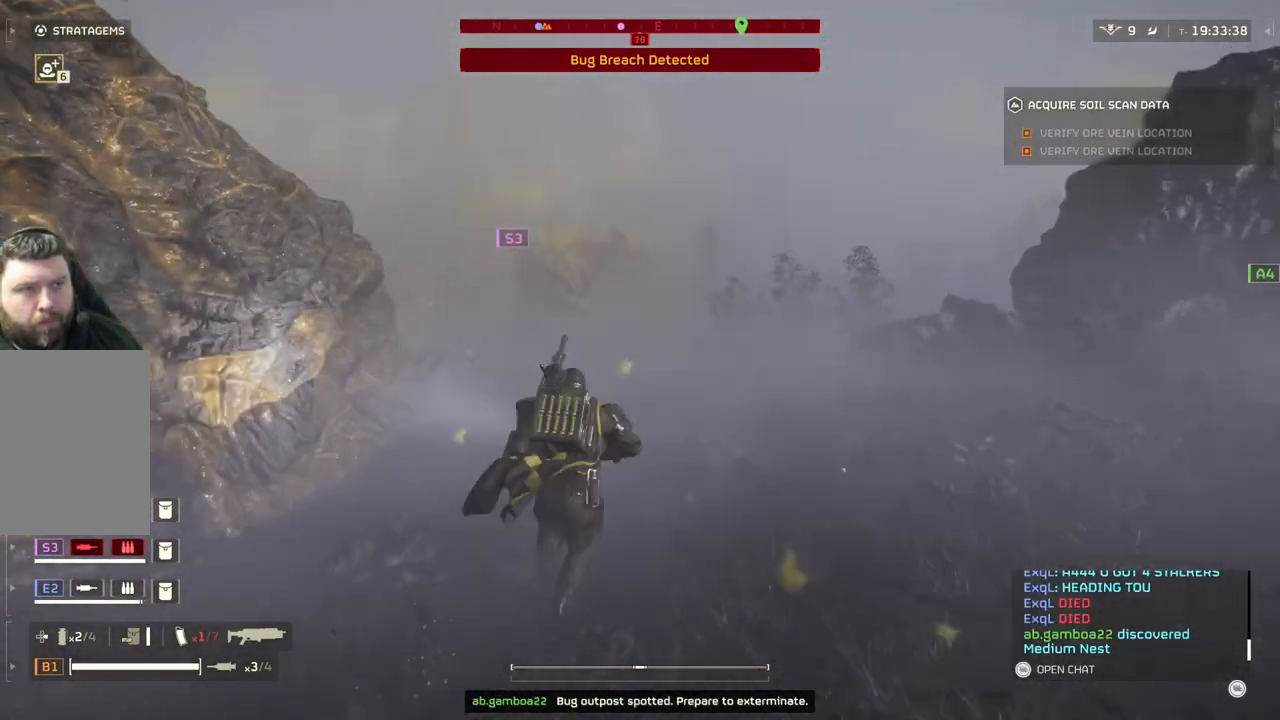
{"buttons": [], "left_stick": "up", "events": []}
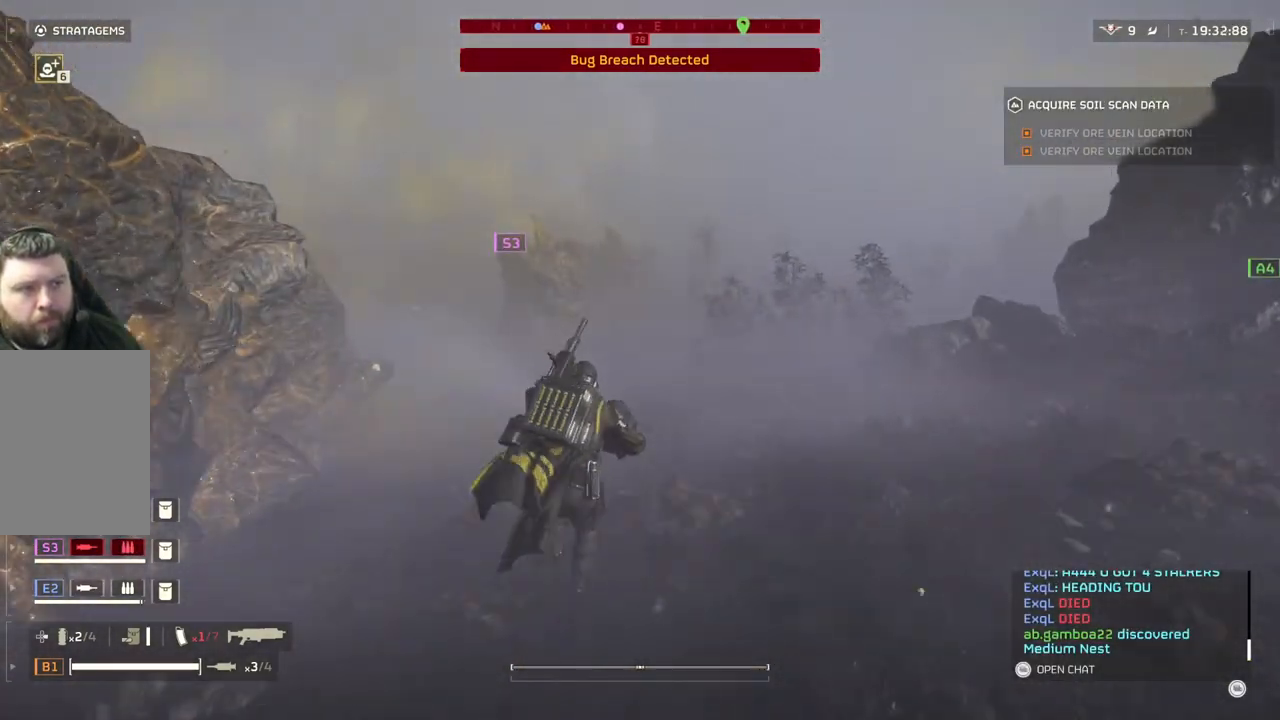
{"buttons": [], "left_stick": "up", "events": []}
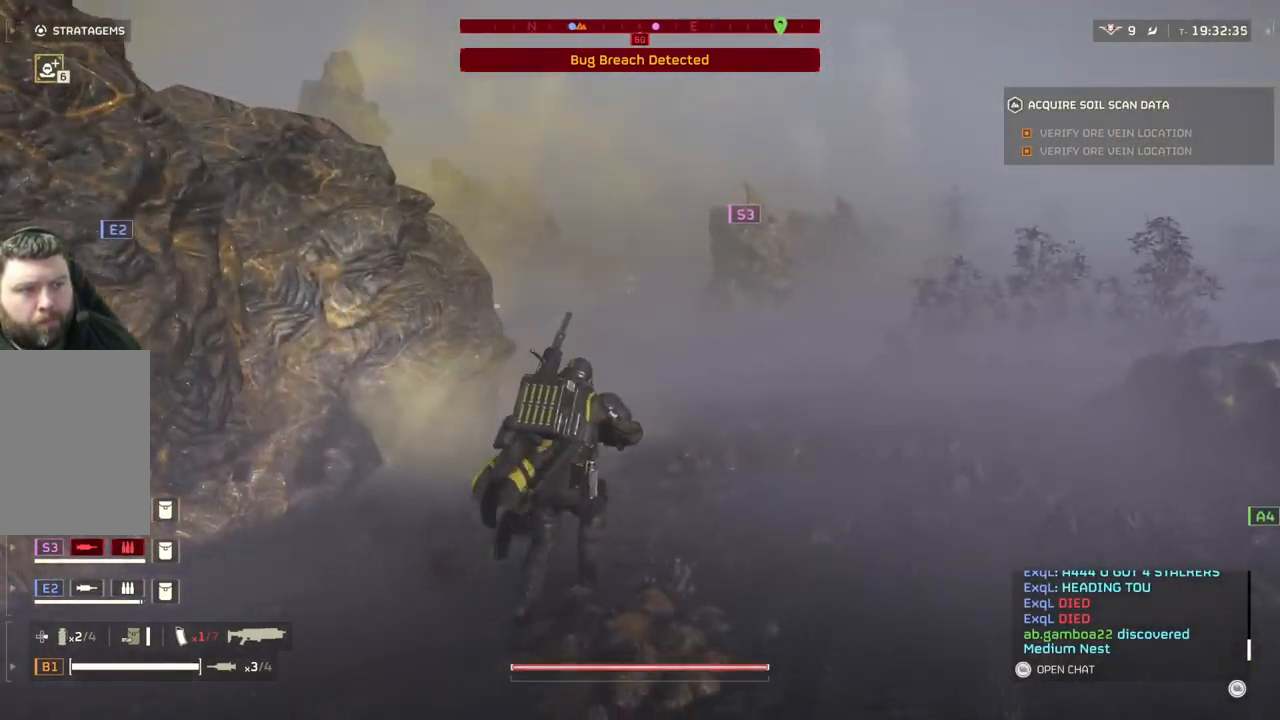
{"buttons": [], "left_stick": "up", "events": []}
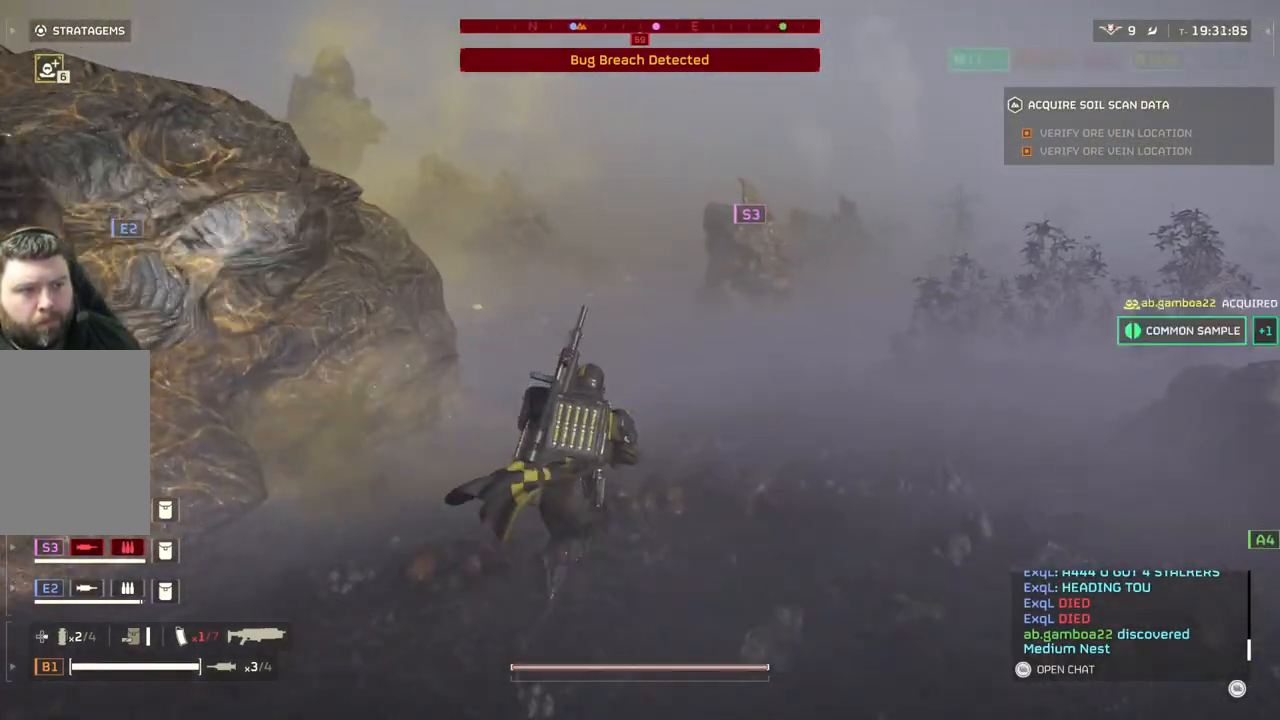
{"buttons": [], "left_stick": "up", "events": []}
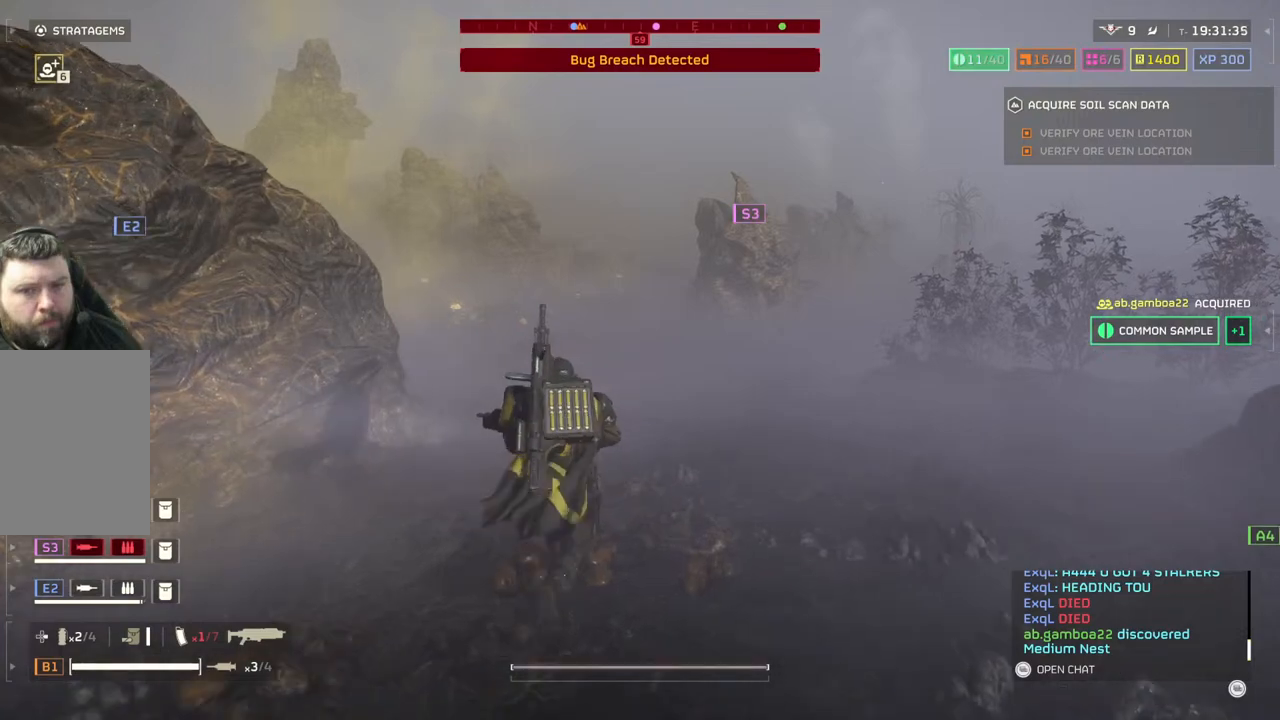
{"buttons": [], "left_stick": "up", "events": []}
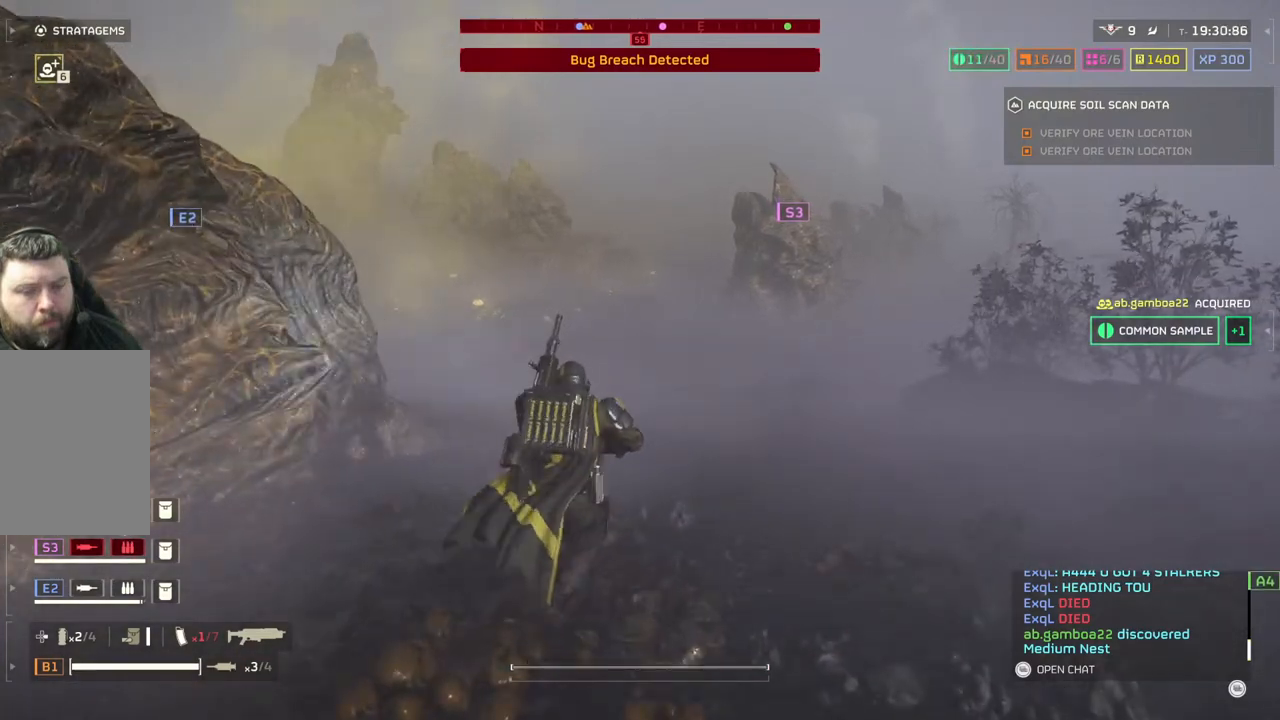
{"buttons": [], "left_stick": "up", "events": []}
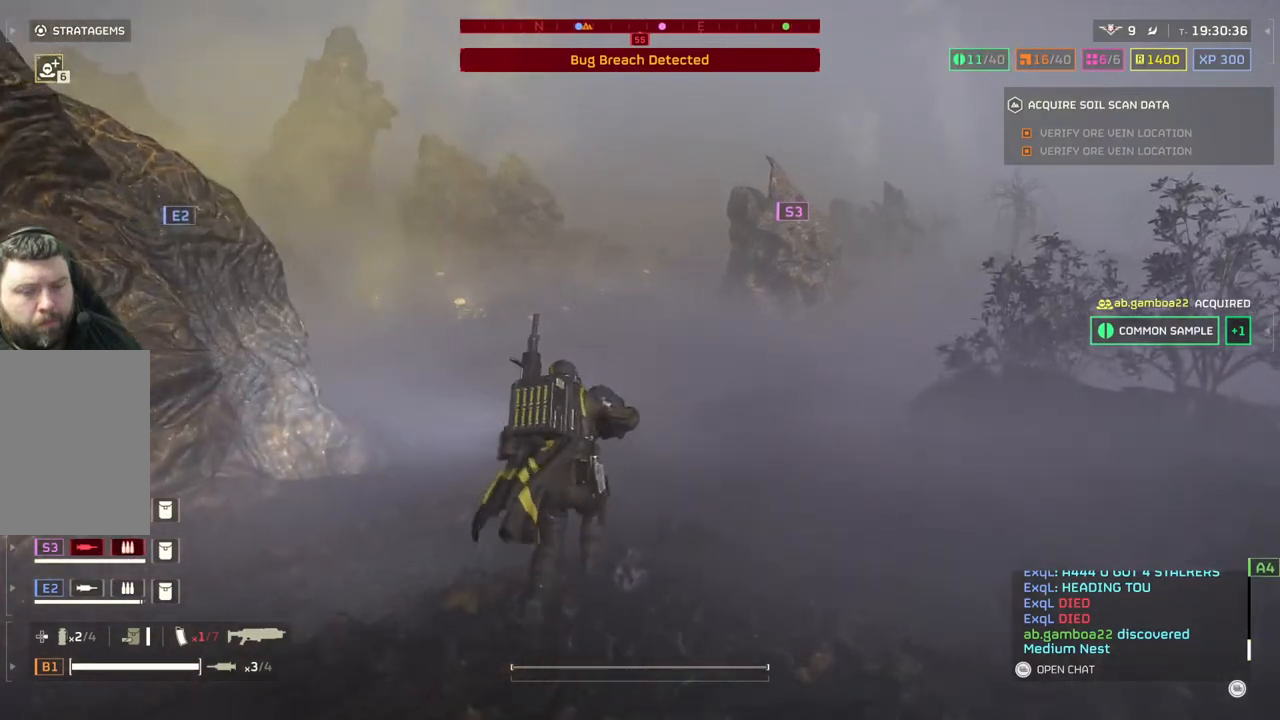
{"buttons": [], "left_stick": "up", "events": []}
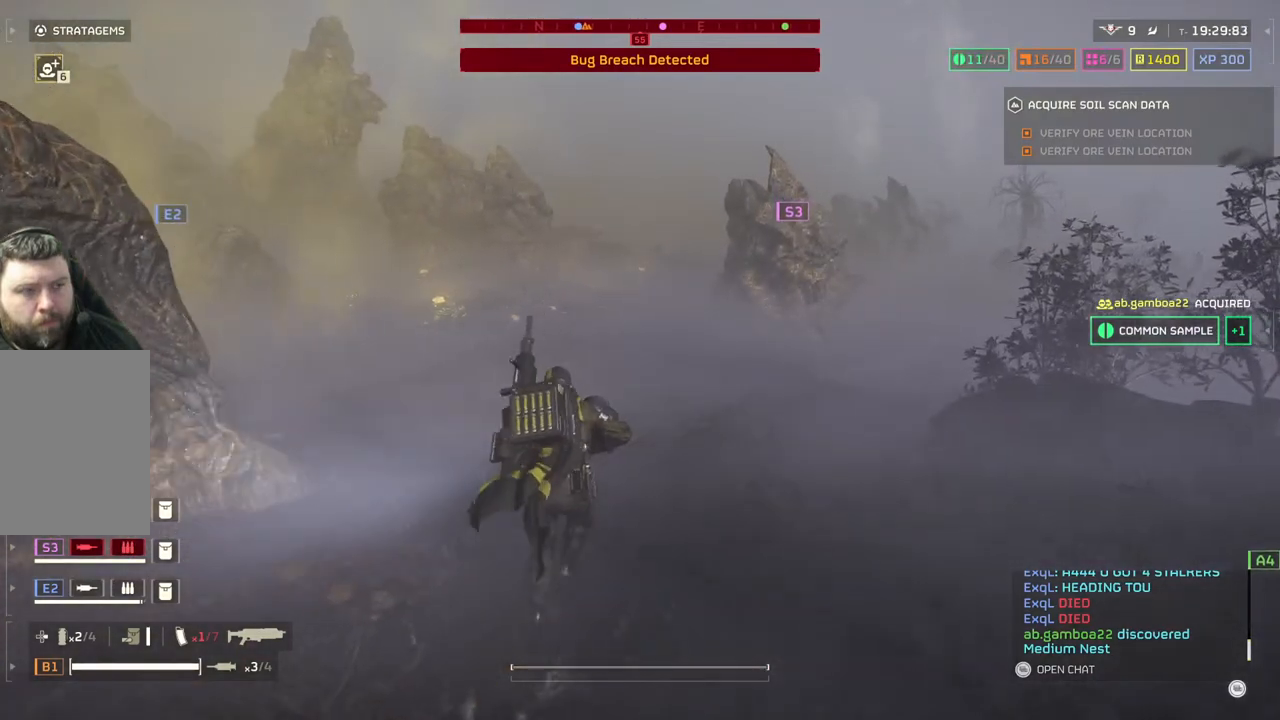
{"buttons": [], "left_stick": "up", "events": []}
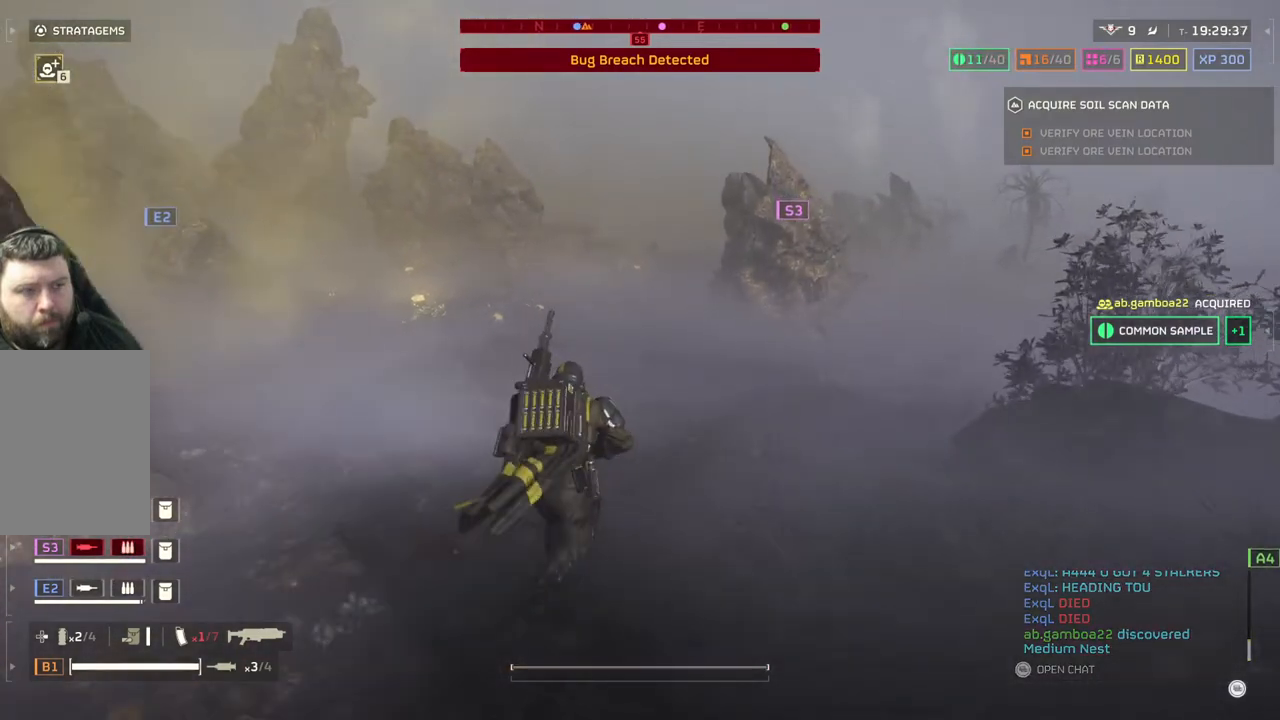
{"buttons": [], "left_stick": "up", "events": [[17, "L3", "down"], [183, "L3", "up"]]}
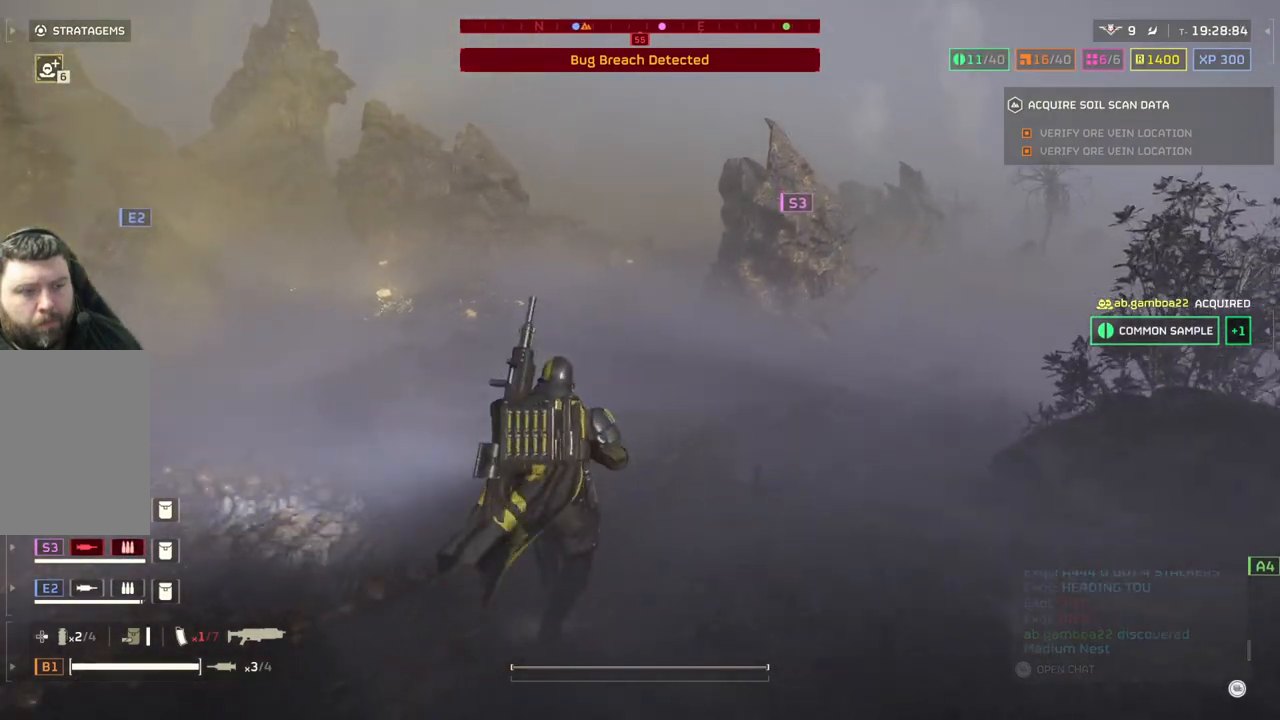
{"buttons": [], "left_stick": "up", "events": [[17, "L3", "down"], [150, "L3", "up"]]}
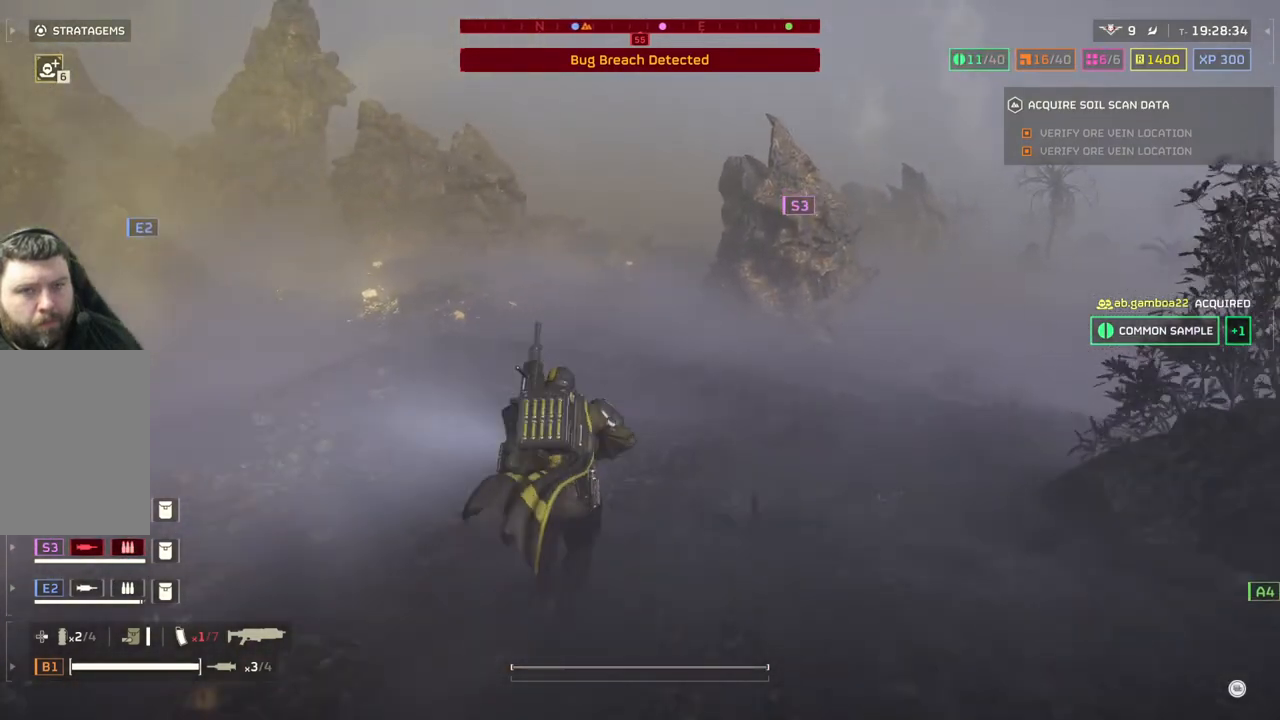
{"buttons": [], "left_stick": "up", "events": []}
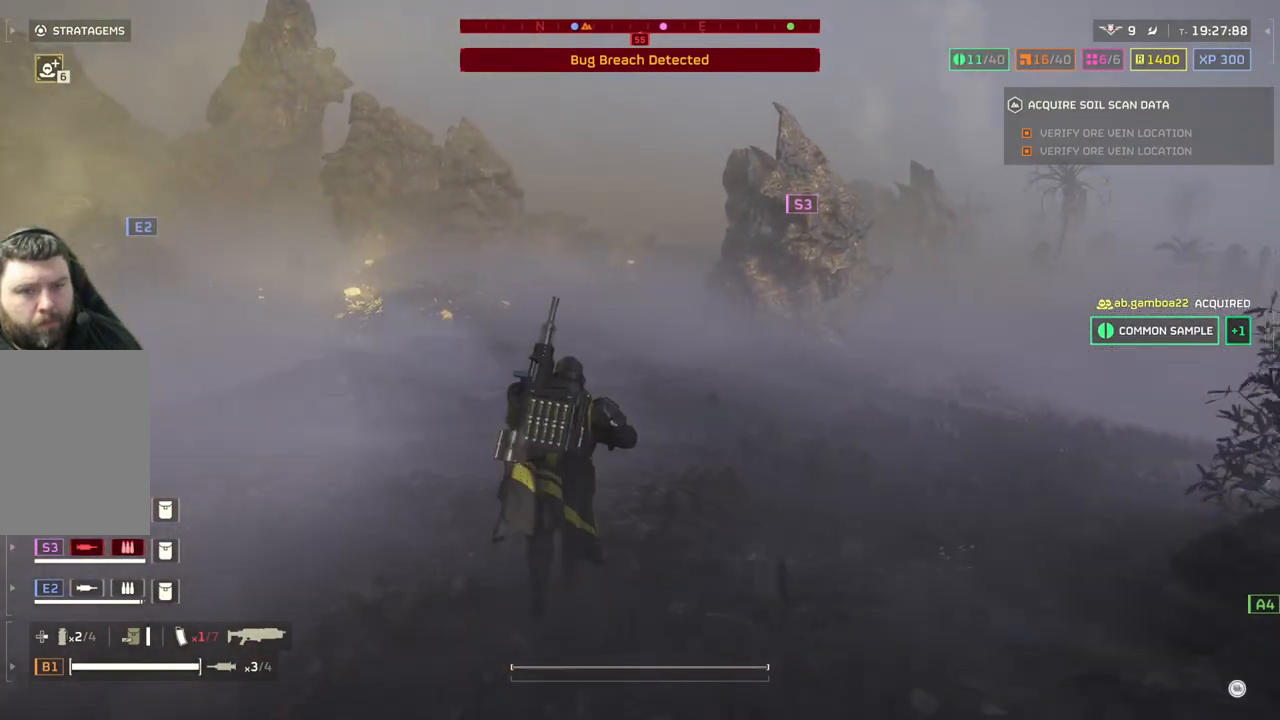
{"buttons": [], "left_stick": "up", "events": []}
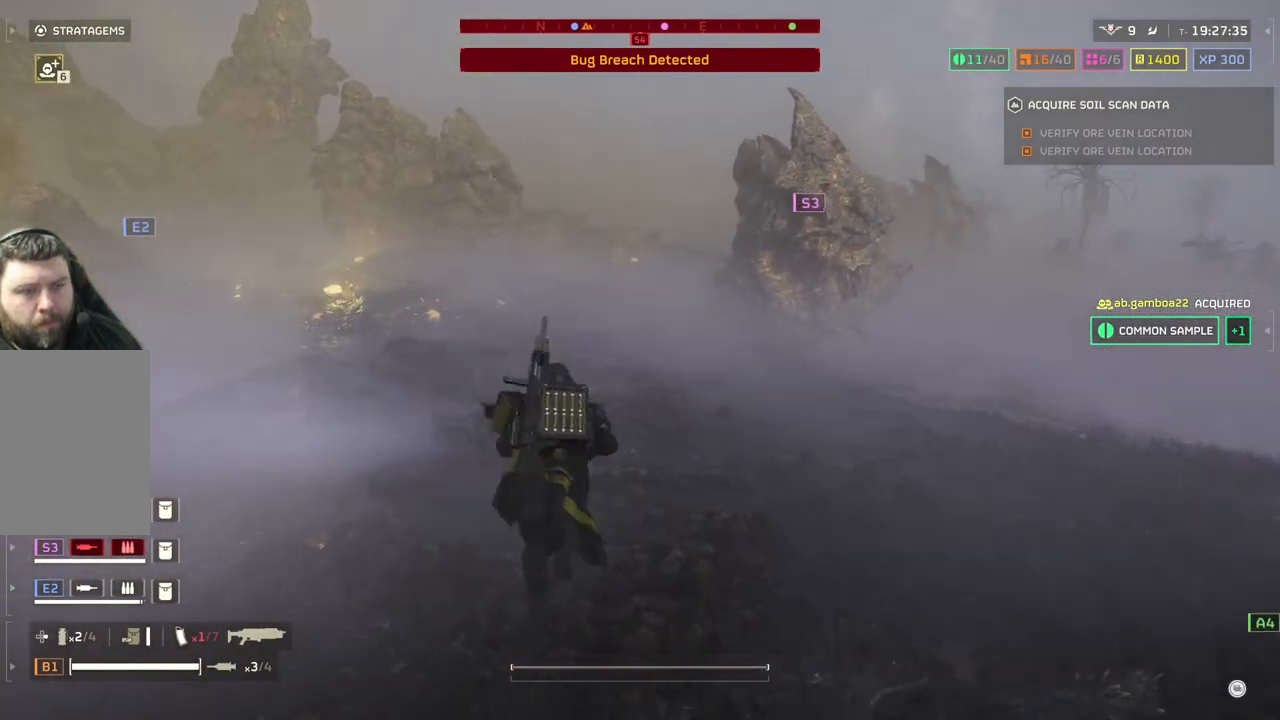
{"buttons": [], "left_stick": "up", "events": []}
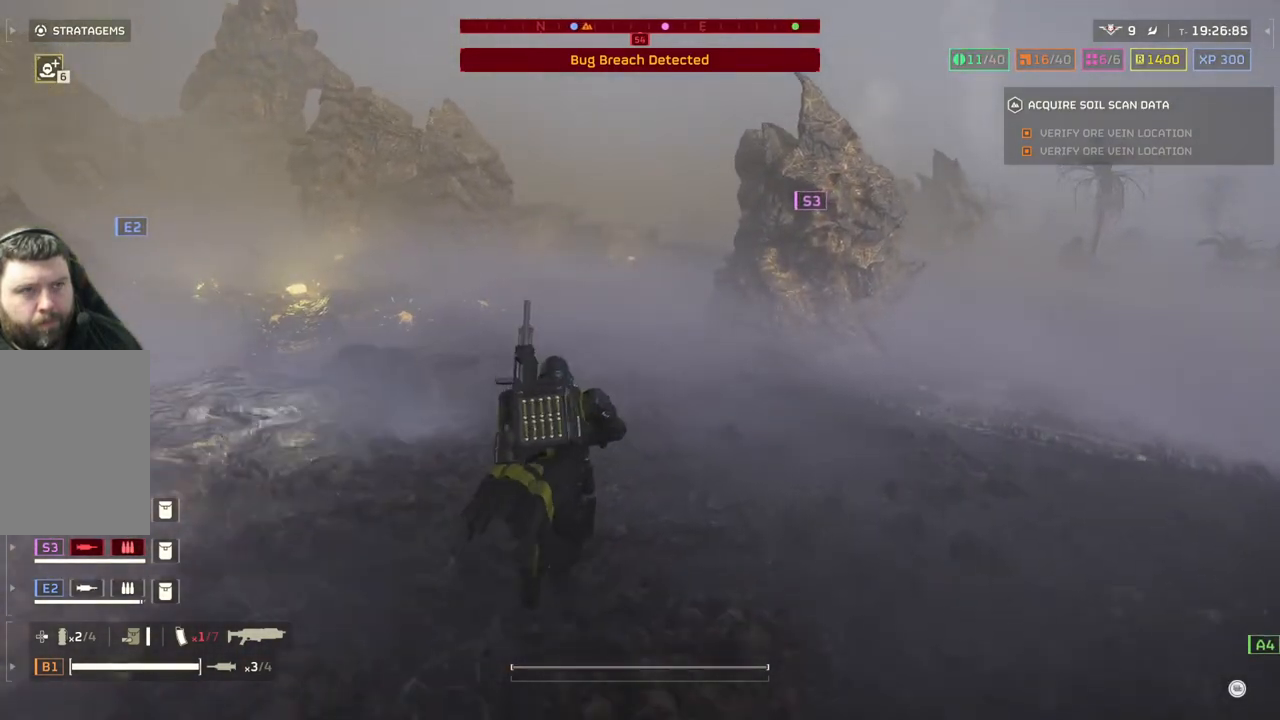
{"buttons": [], "left_stick": "up", "events": []}
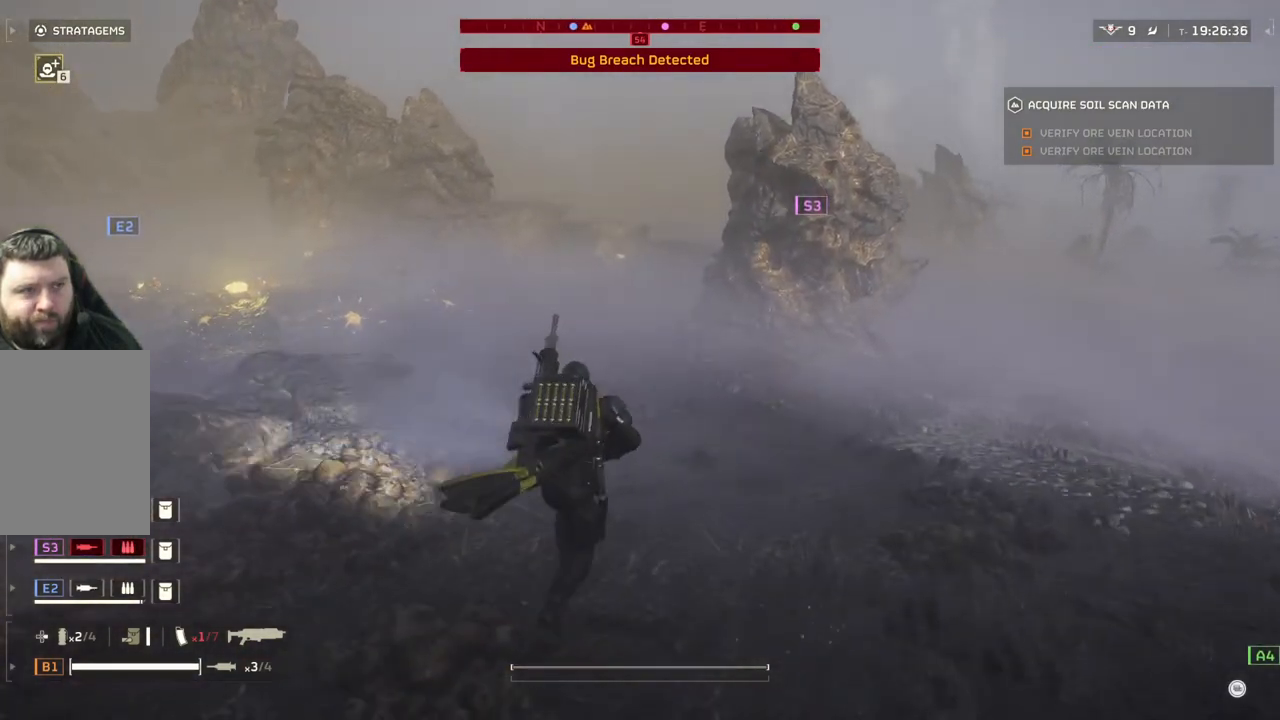
{"buttons": [], "left_stick": "up", "events": []}
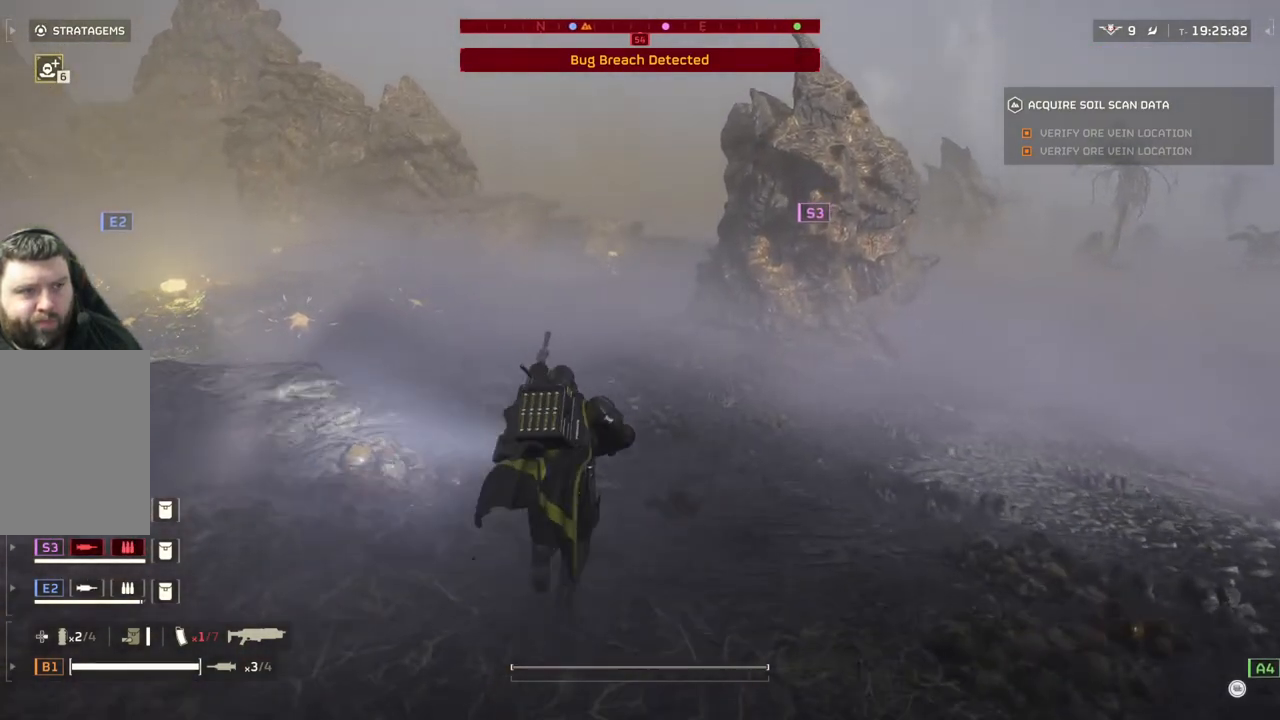
{"buttons": [], "left_stick": "up", "events": []}
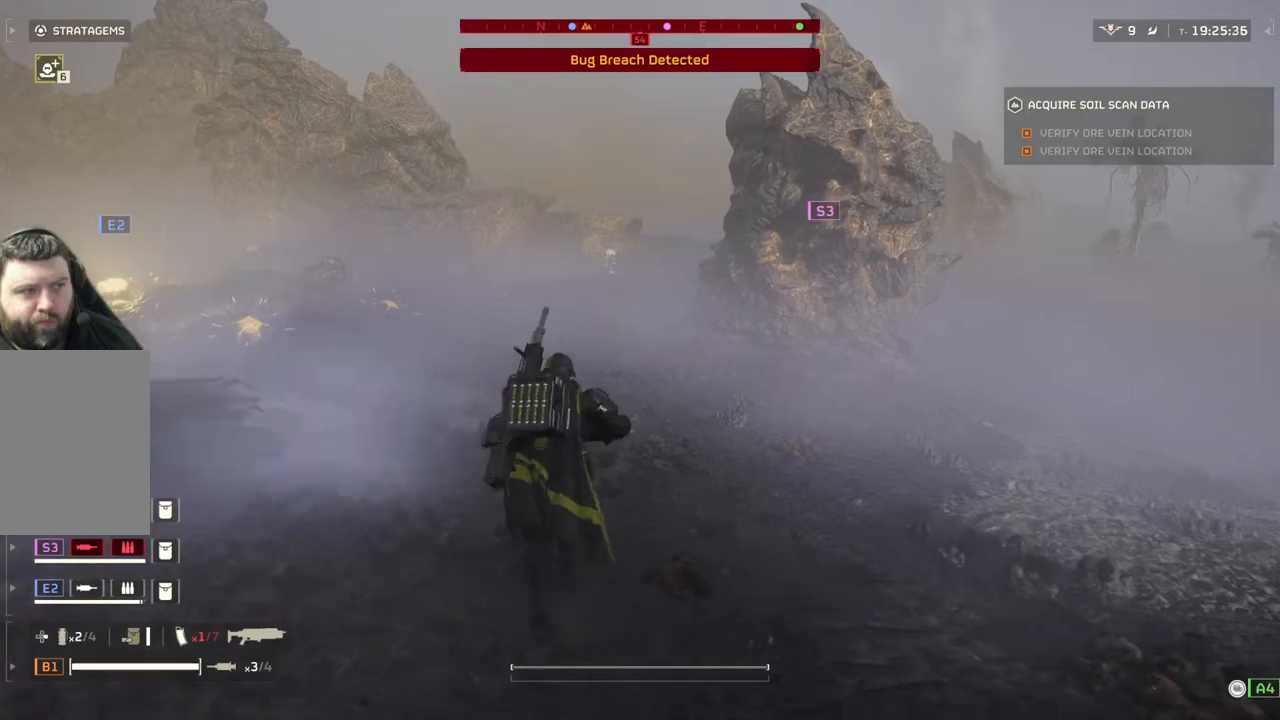
{"buttons": [], "left_stick": "up", "events": []}
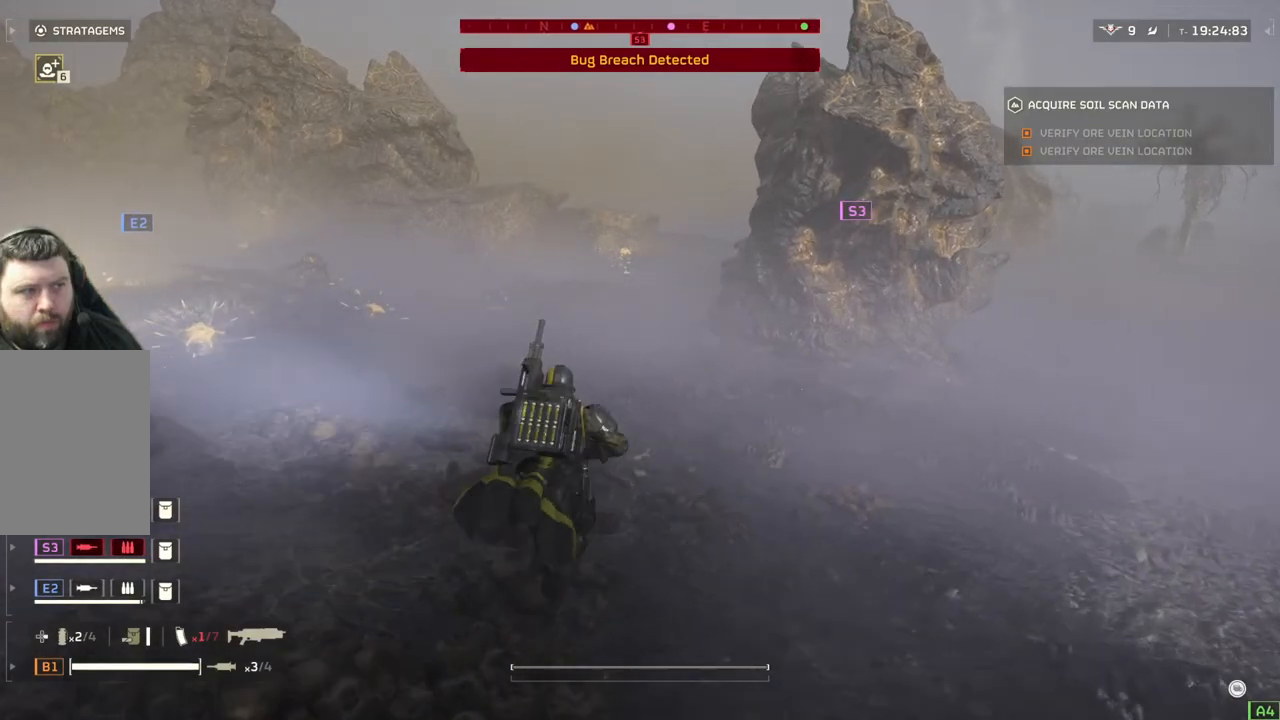
{"buttons": [], "left_stick": "up", "events": []}
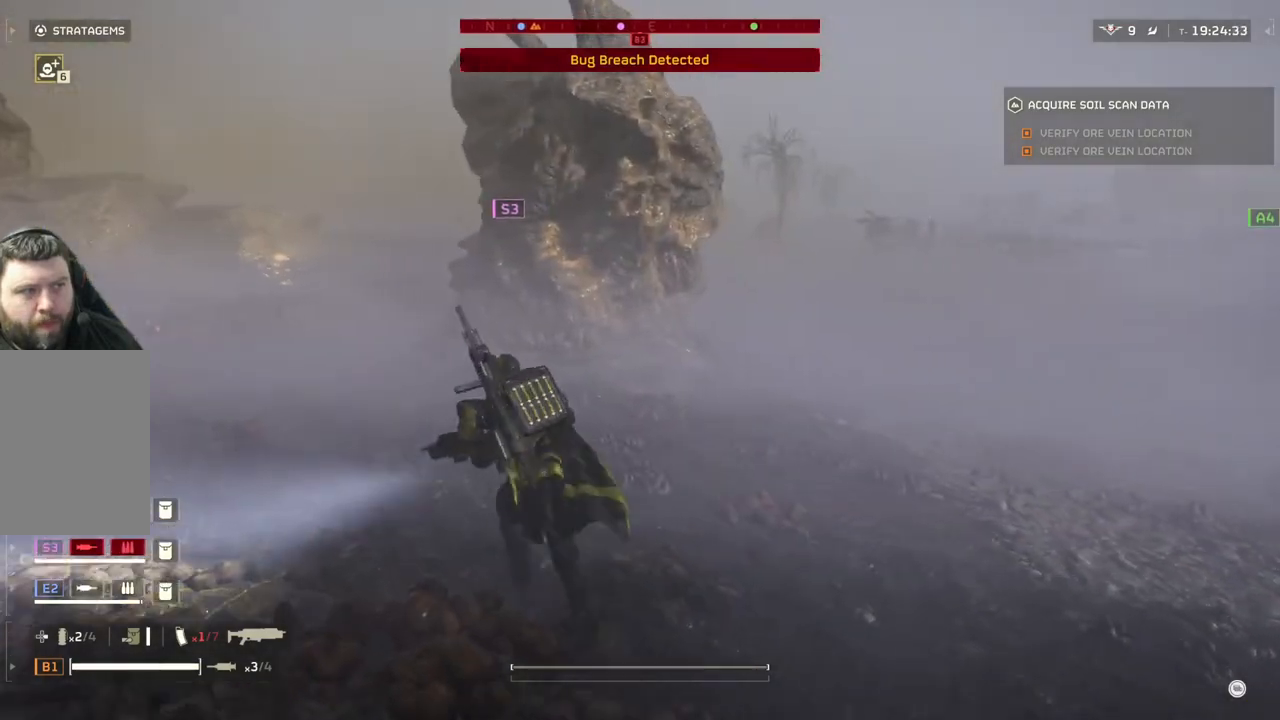
{"buttons": [], "left_stick": "left", "events": [[200, "left_stick", "up-left"], [417, "left_stick", "left"]]}
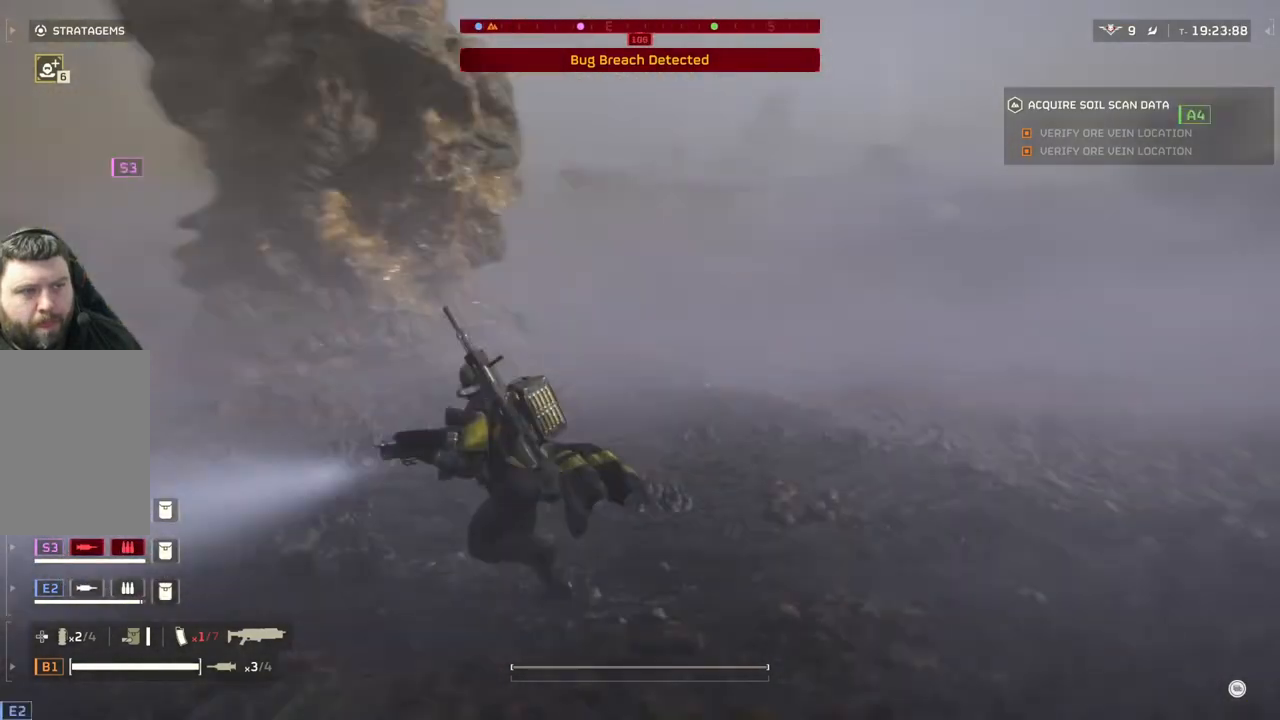
{"buttons": [], "left_stick": "left", "events": []}
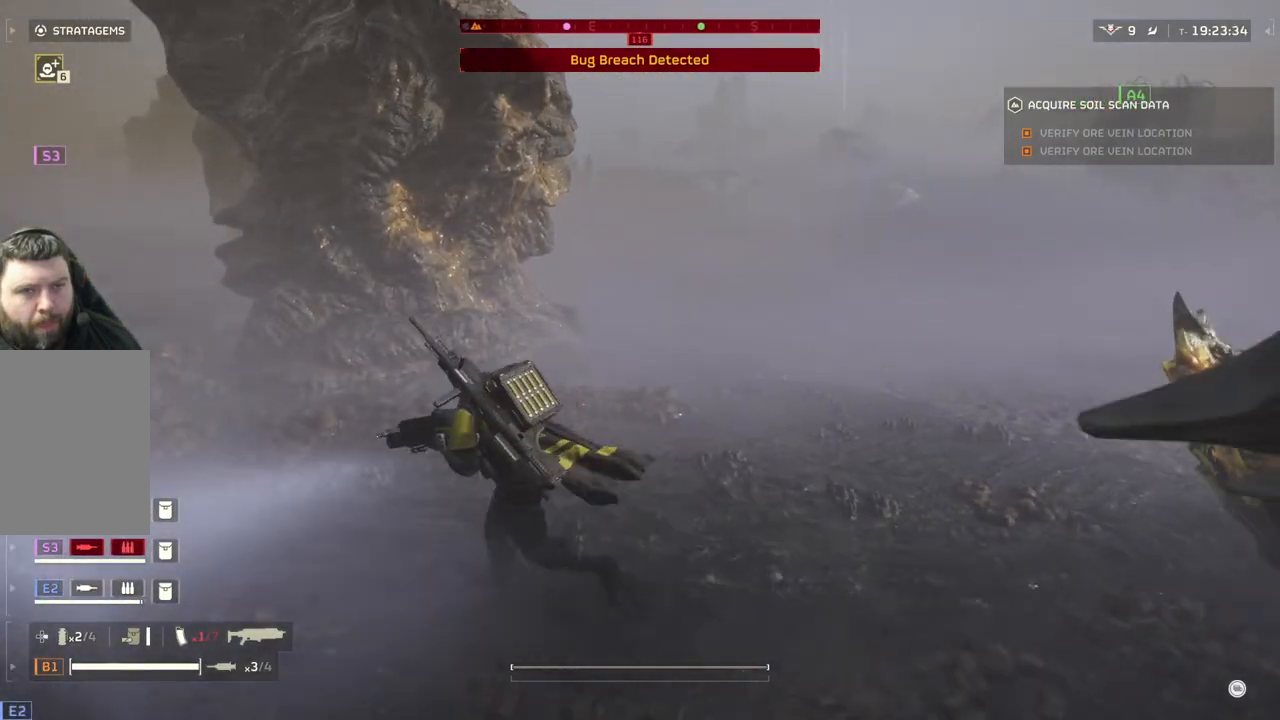
{"buttons": [], "left_stick": "left", "events": []}
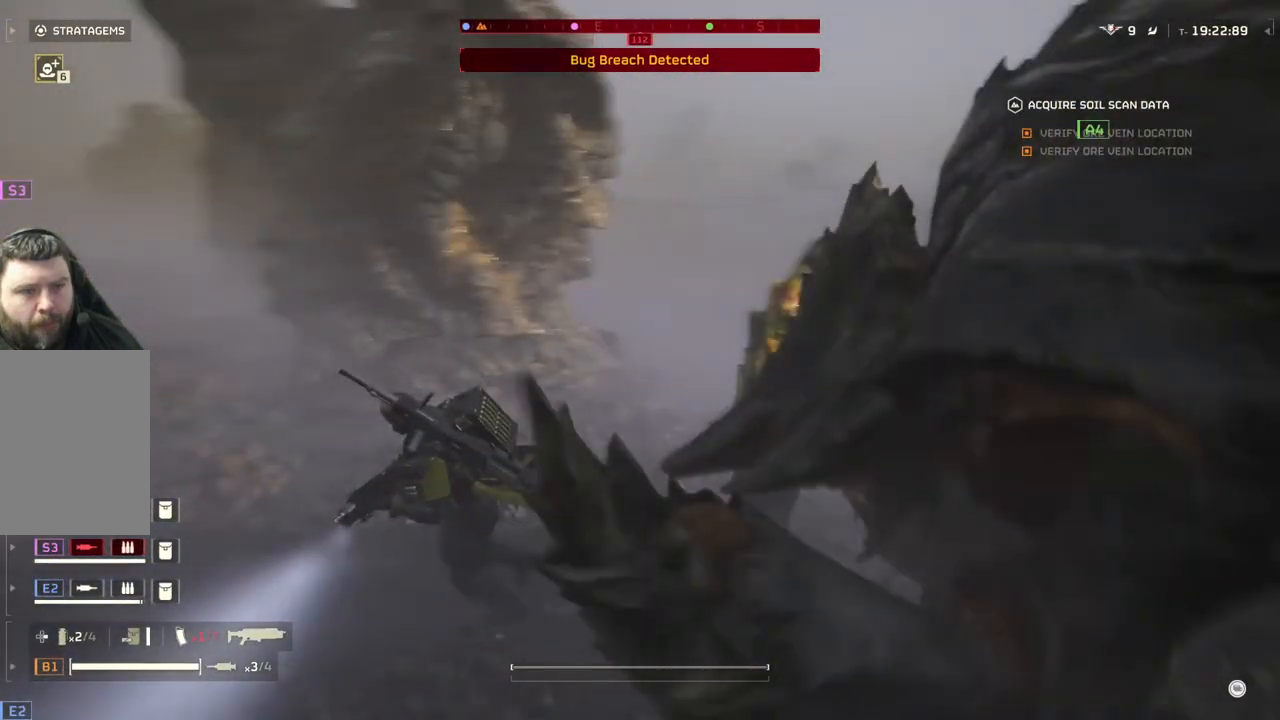
{"buttons": [], "left_stick": "up-left", "events": [[217, "L1", "down"], [217, "left_stick", "up-left"], [383, "L1", "up"]]}
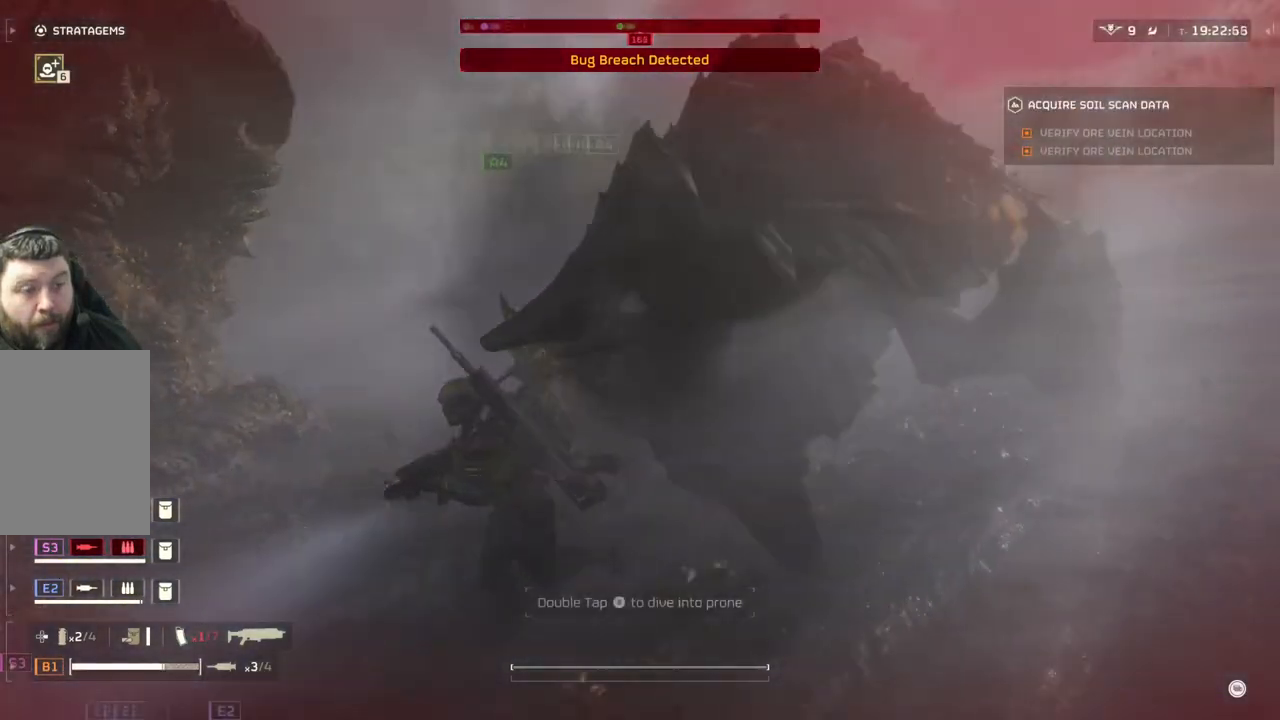
{"buttons": [], "left_stick": "center", "events": [[133, "left_stick", "center"]]}